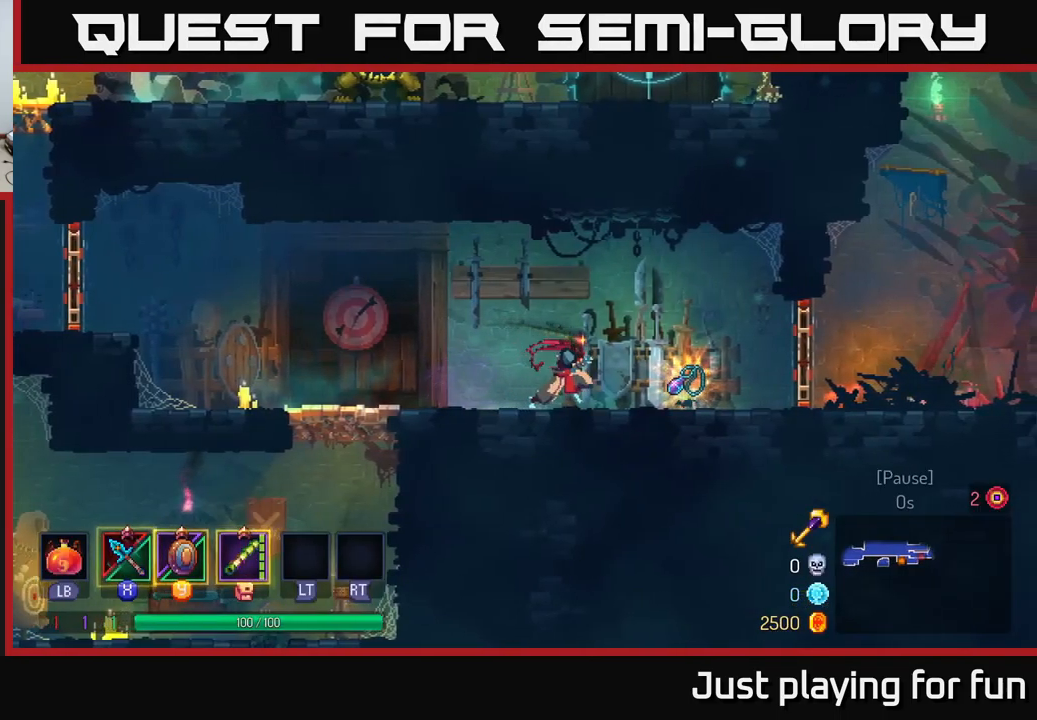
Gameplay with a controller (Xbox layout); each line is a JSON object with the inputs held at the frame after it. "events" lists button and stick changes between this image and that frame as [ms after this image, input, new state], when the widget could be followed in between.
{"buttons": [], "left_stick": "right", "right_stick": "center", "events": [[284, "R1", "down"], [334, "R1", "up"]]}
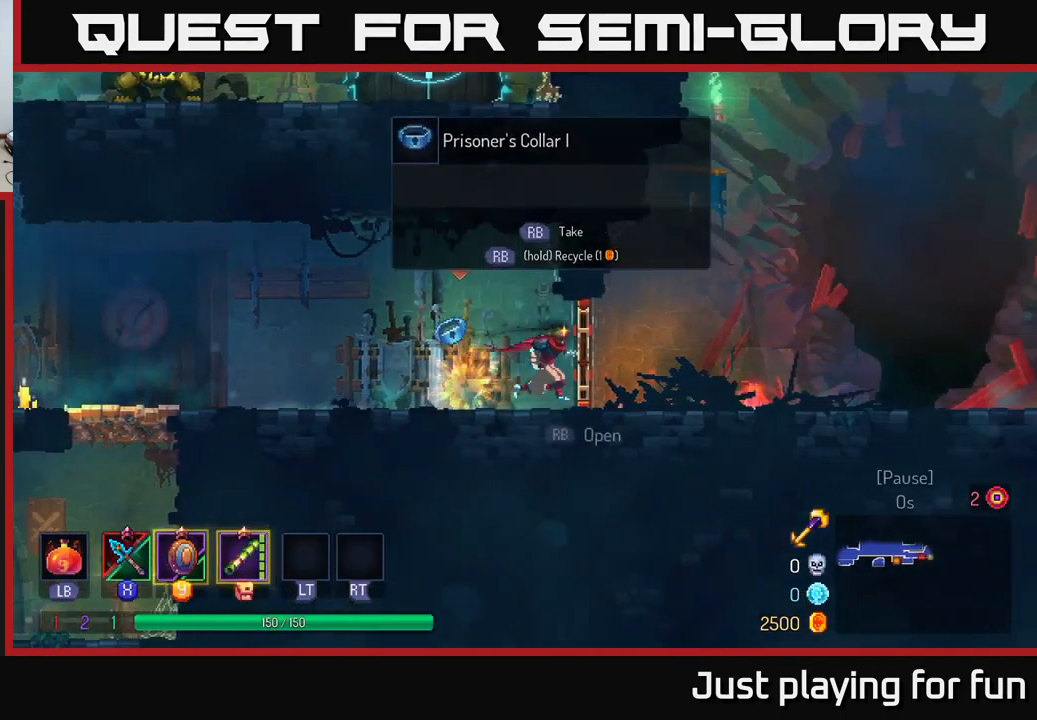
{"buttons": [], "left_stick": "right", "right_stick": "center", "events": [[34, "R1", "down"], [84, "R1", "up"]]}
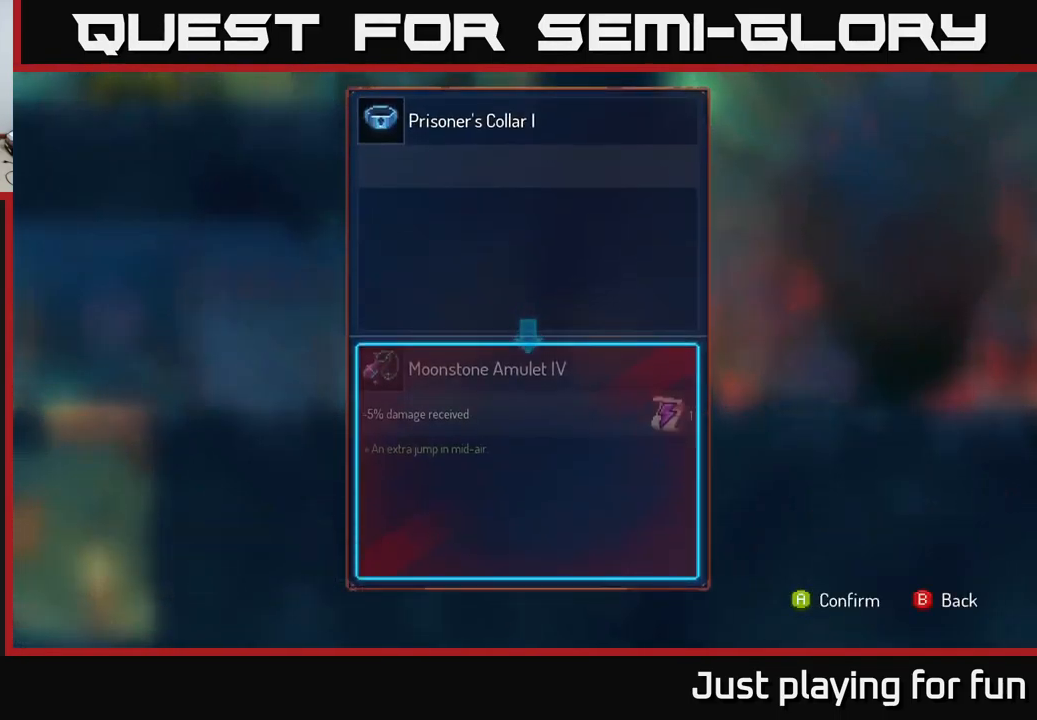
{"buttons": [], "left_stick": "right", "right_stick": "center", "events": [[67, "B", "down"], [167, "B", "up"]]}
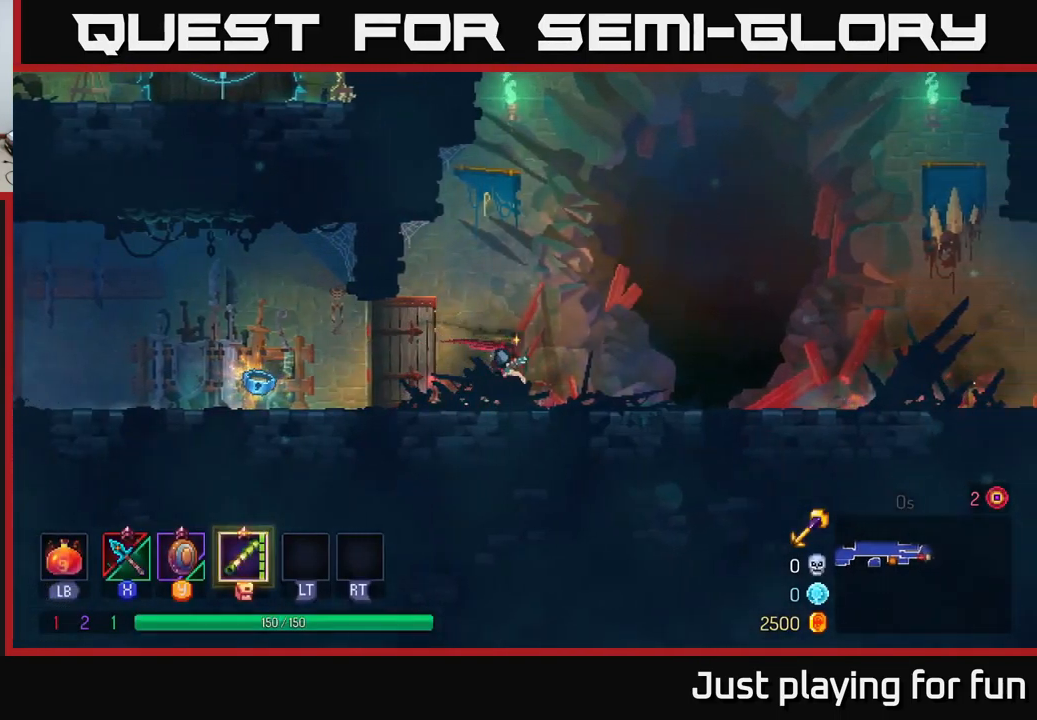
{"buttons": [], "left_stick": "right", "right_stick": "center", "events": [[234, "A", "down"], [384, "A", "up"]]}
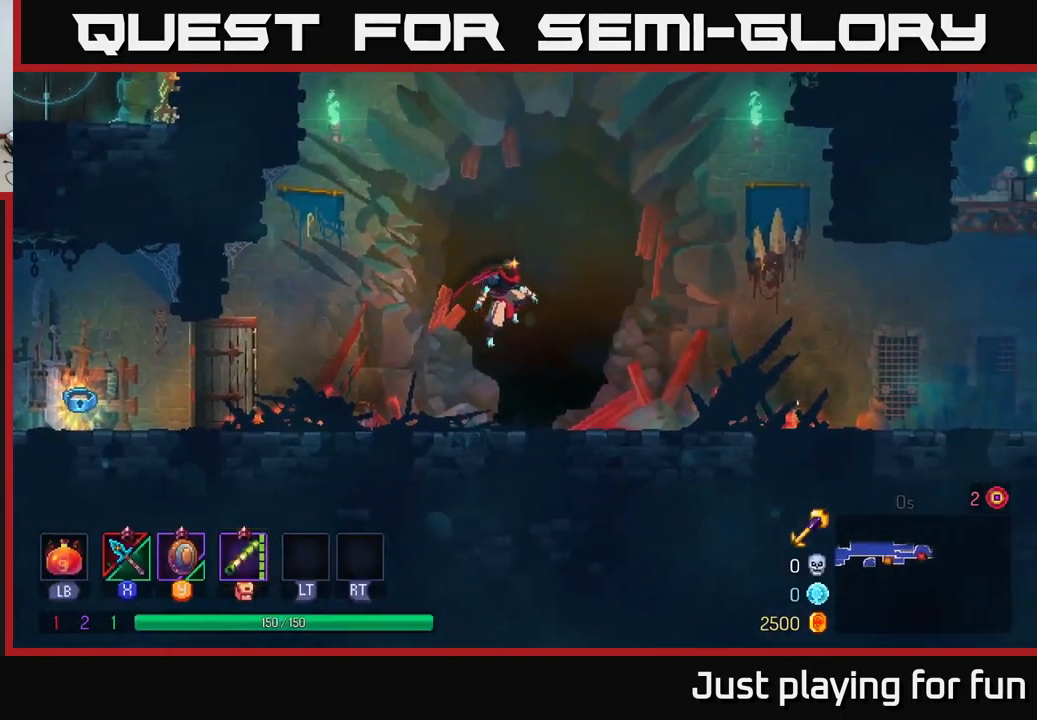
{"buttons": [], "left_stick": "right", "right_stick": "center", "events": [[133, "X", "down"], [366, "X", "up"]]}
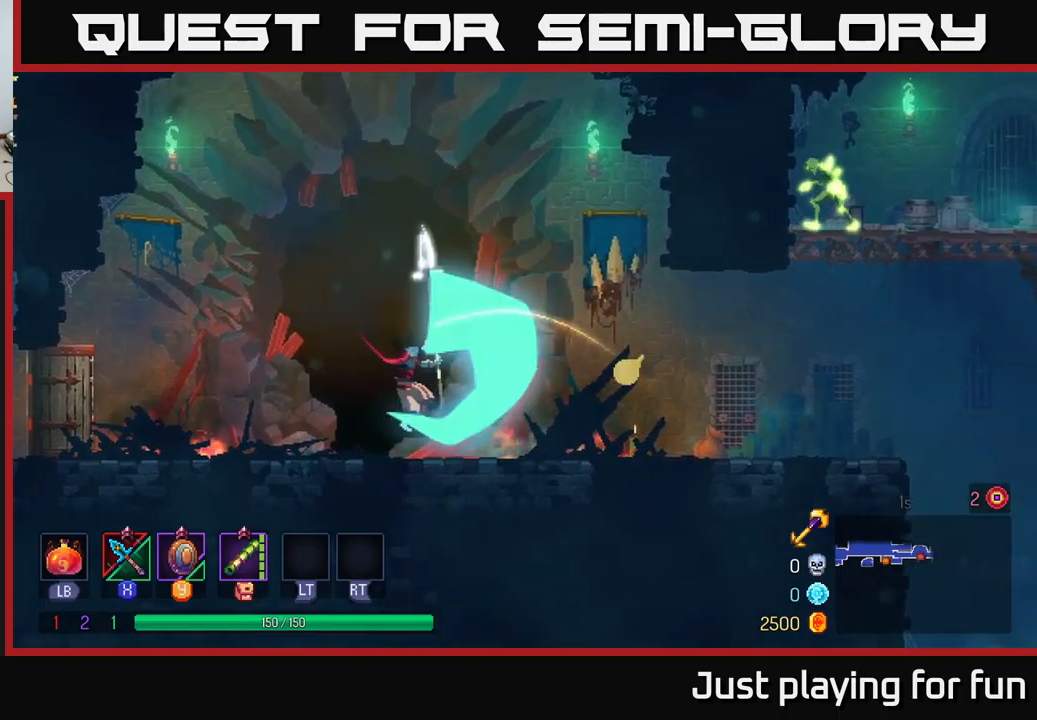
{"buttons": ["B"], "left_stick": "right", "right_stick": "center", "events": [[484, "B", "down"]]}
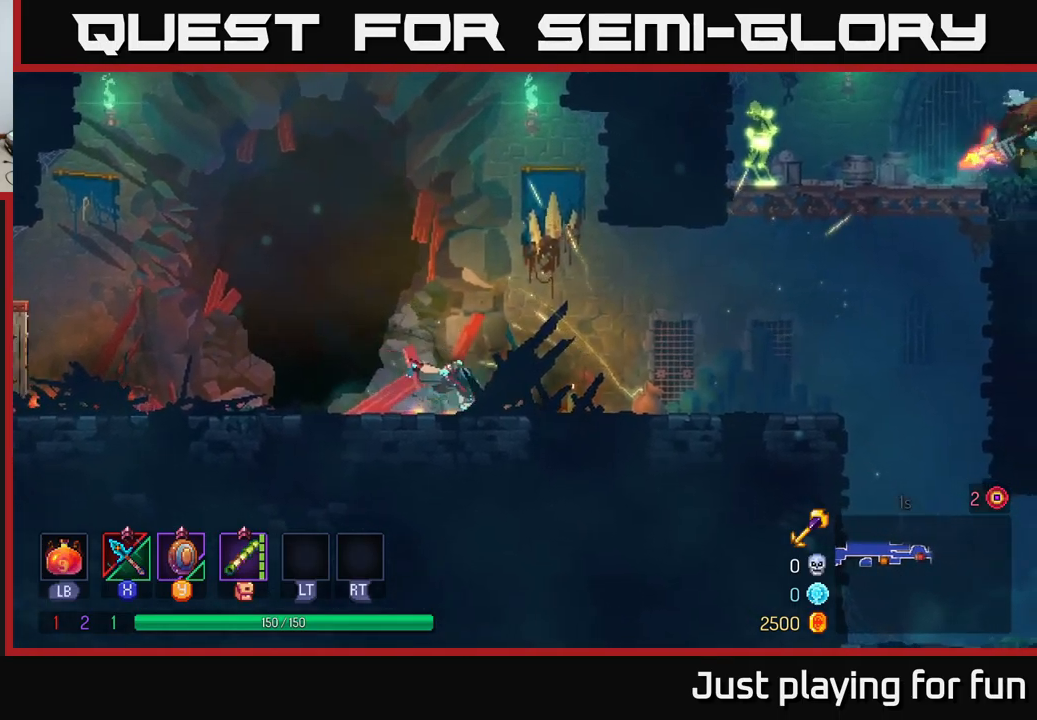
{"buttons": [], "left_stick": "right", "right_stick": "center", "events": [[100, "B", "up"]]}
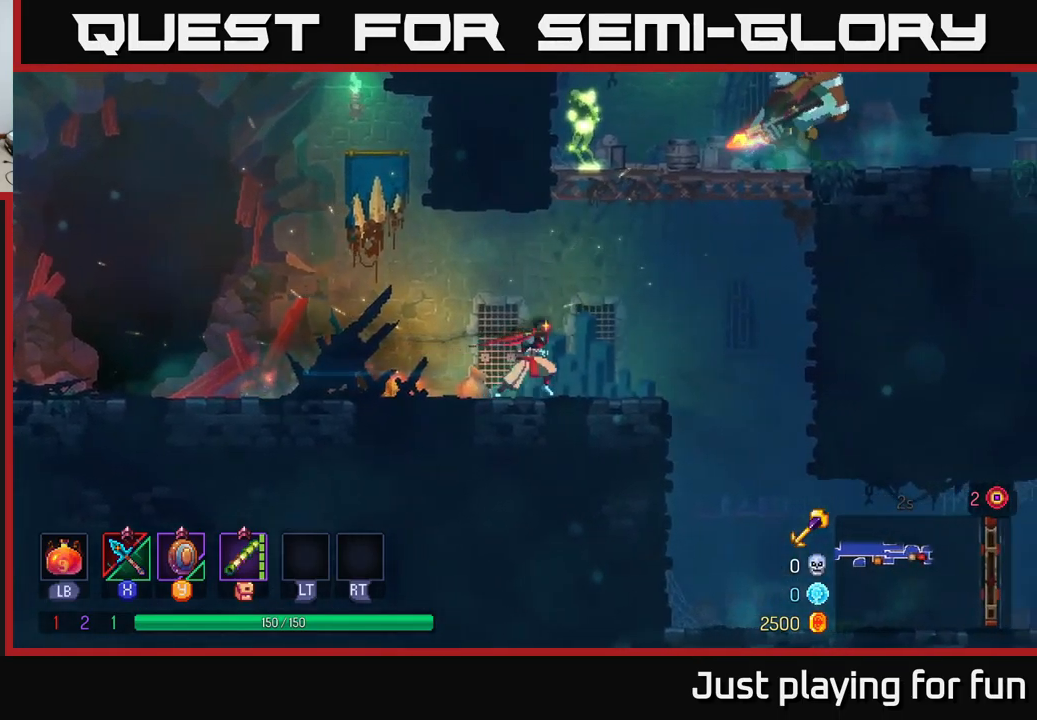
{"buttons": [], "left_stick": "right", "right_stick": "center", "events": [[67, "A", "down"], [184, "A", "up"]]}
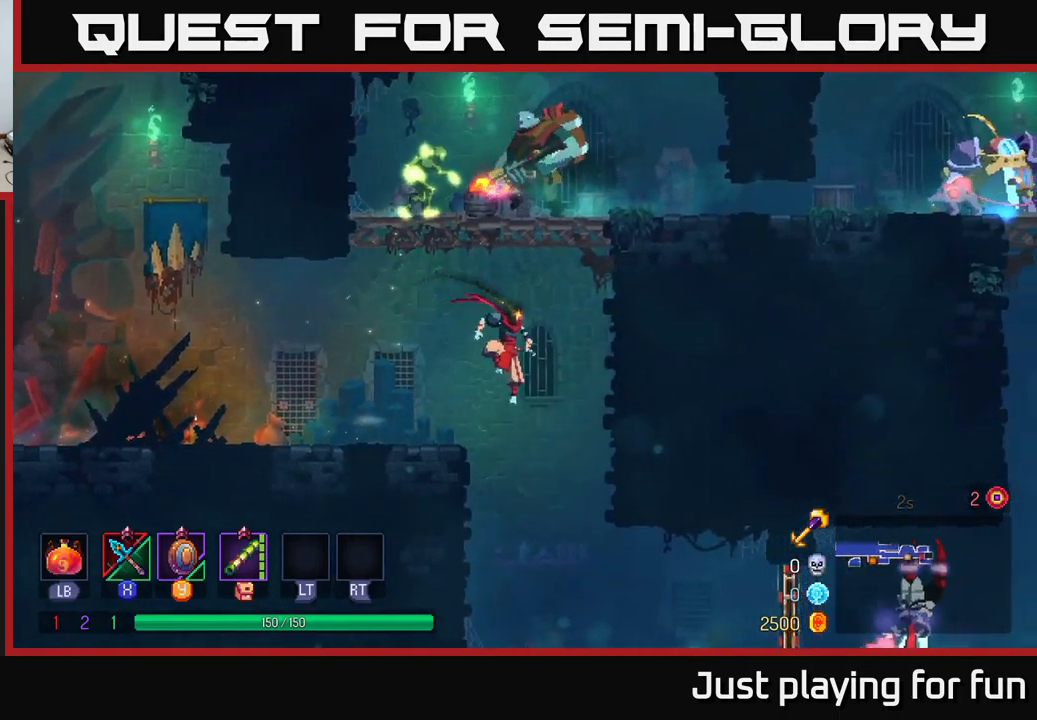
{"buttons": ["X"], "left_stick": "left", "right_stick": "center", "events": [[67, "A", "down"], [200, "A", "up"], [417, "left_stick", "left"], [467, "X", "down"]]}
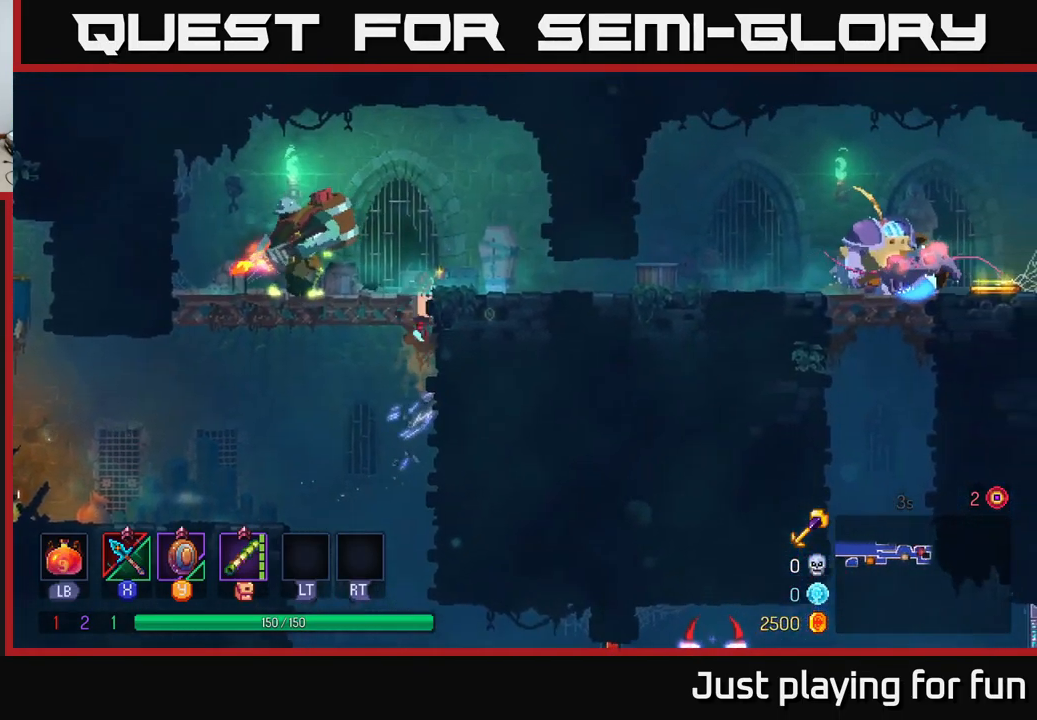
{"buttons": [], "left_stick": "left", "right_stick": "center", "events": [[50, "X", "up"], [250, "X", "down"], [367, "X", "up"]]}
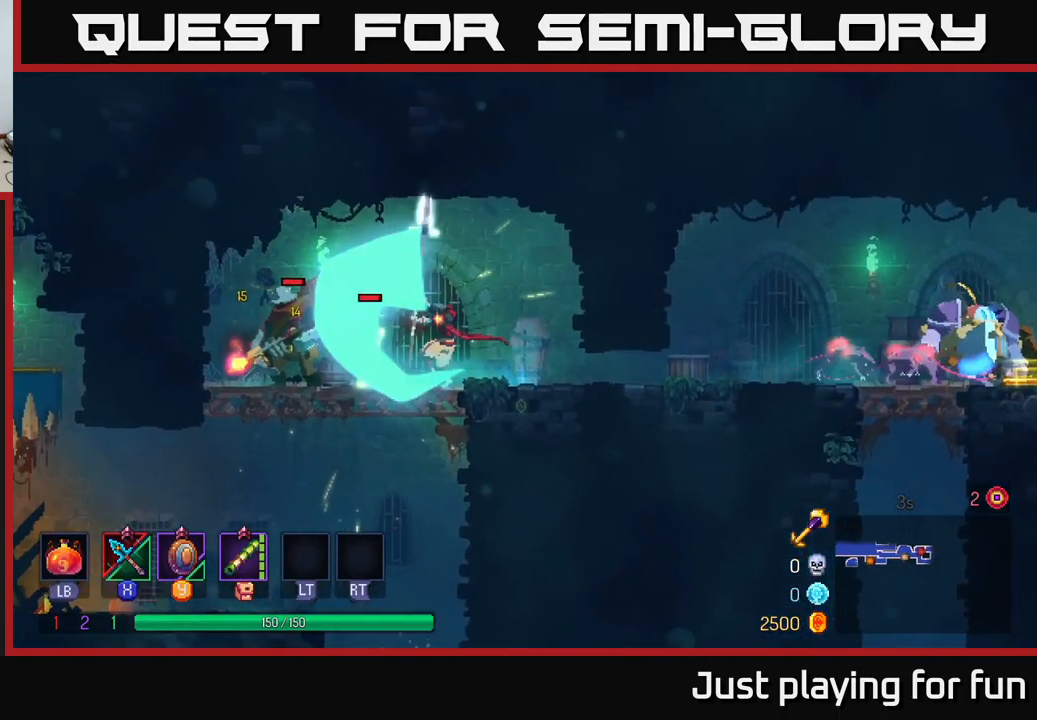
{"buttons": [], "left_stick": "left", "right_stick": "center", "events": [[117, "X", "down"], [234, "X", "up"]]}
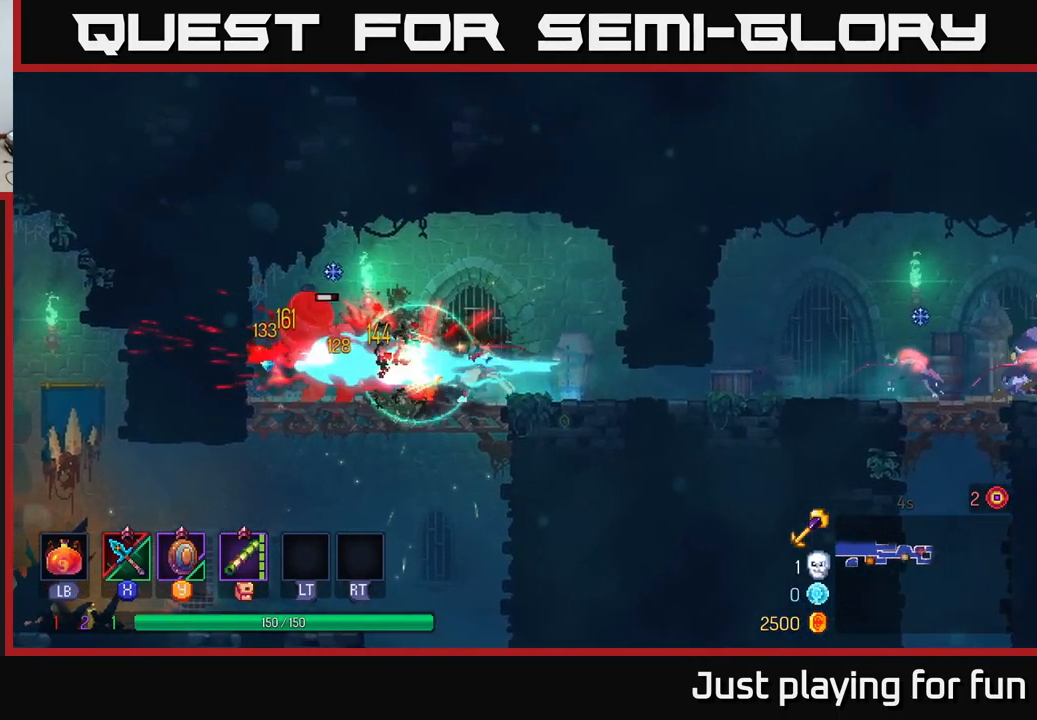
{"buttons": [], "left_stick": "left", "right_stick": "center", "events": [[117, "X", "down"], [250, "X", "up"]]}
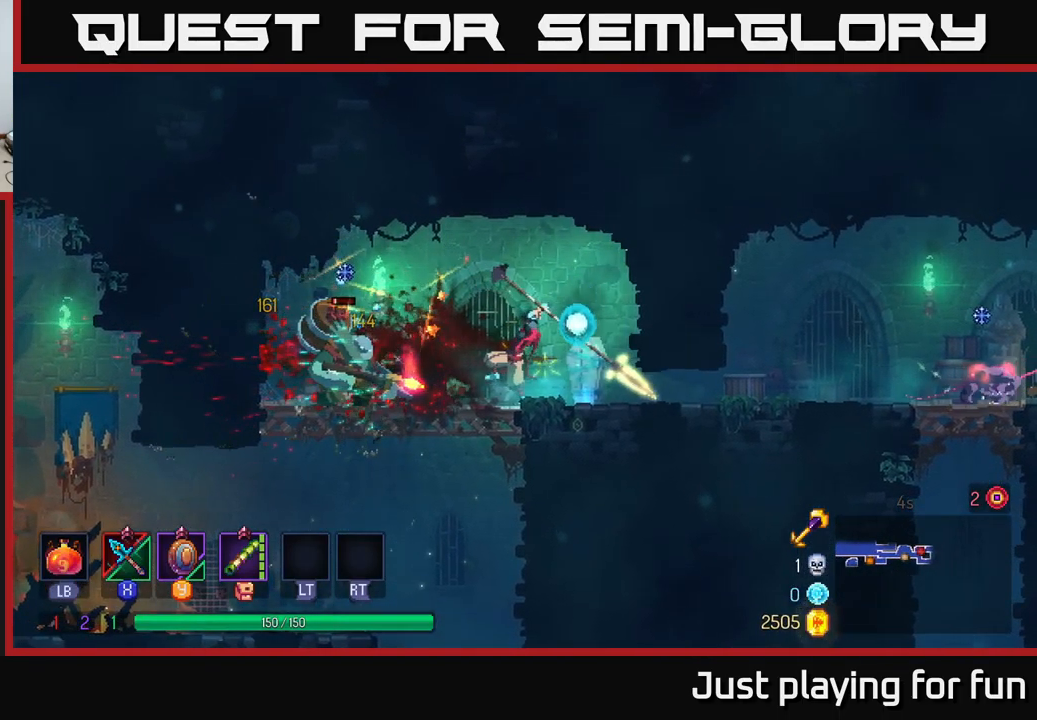
{"buttons": ["B"], "left_stick": "right", "right_stick": "center", "events": [[400, "left_stick", "right"], [500, "B", "down"]]}
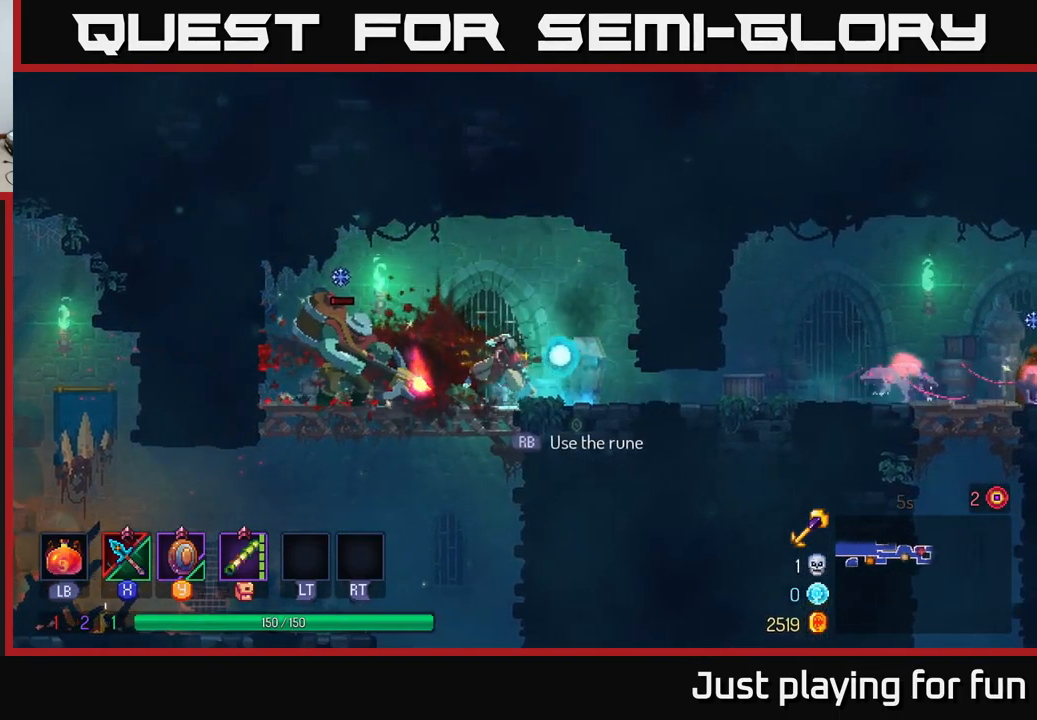
{"buttons": ["X"], "left_stick": "right", "right_stick": "center", "events": [[67, "B", "up"], [484, "X", "down"]]}
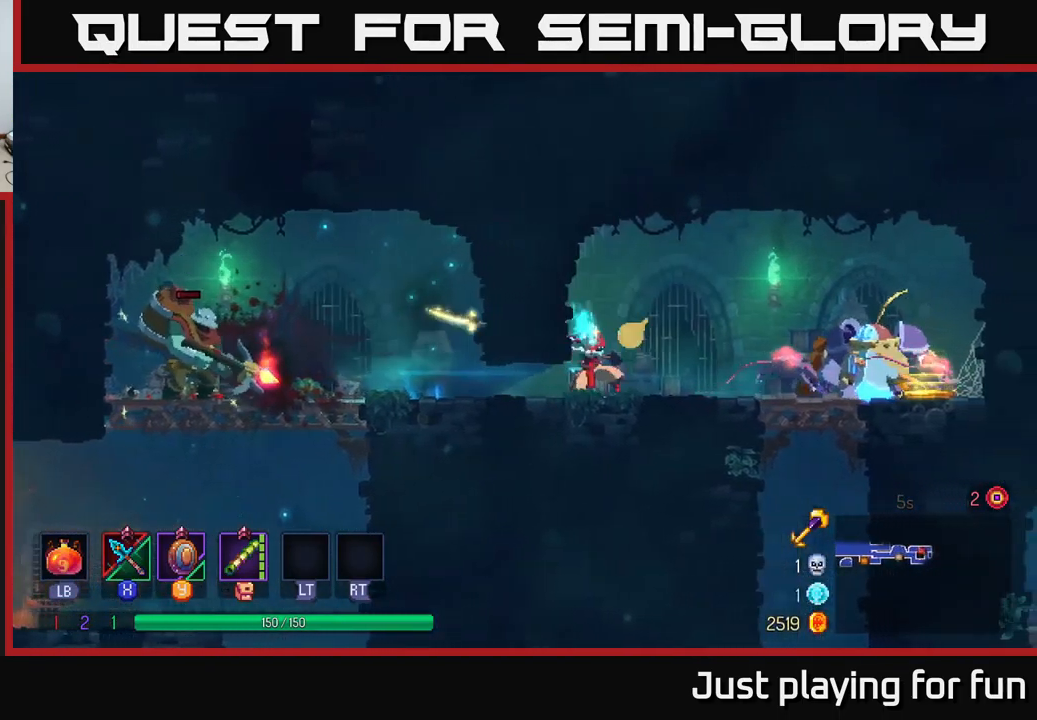
{"buttons": [], "left_stick": "right", "right_stick": "center", "events": [[117, "X", "up"]]}
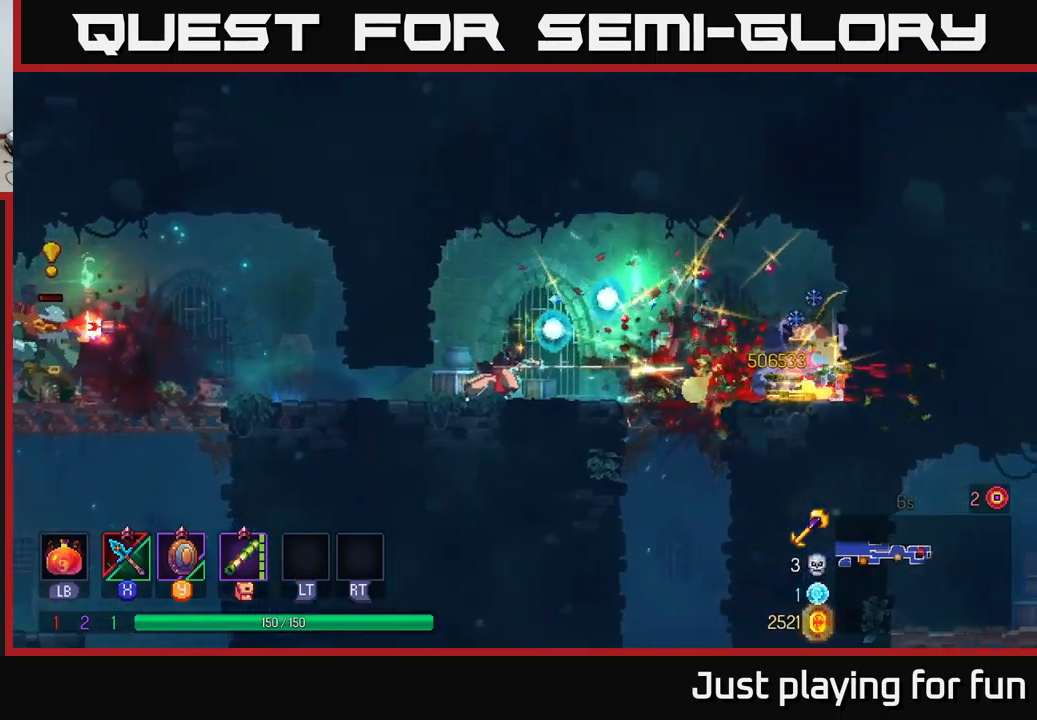
{"buttons": [], "left_stick": "right", "right_stick": "center", "events": [[300, "X", "down"], [367, "X", "up"]]}
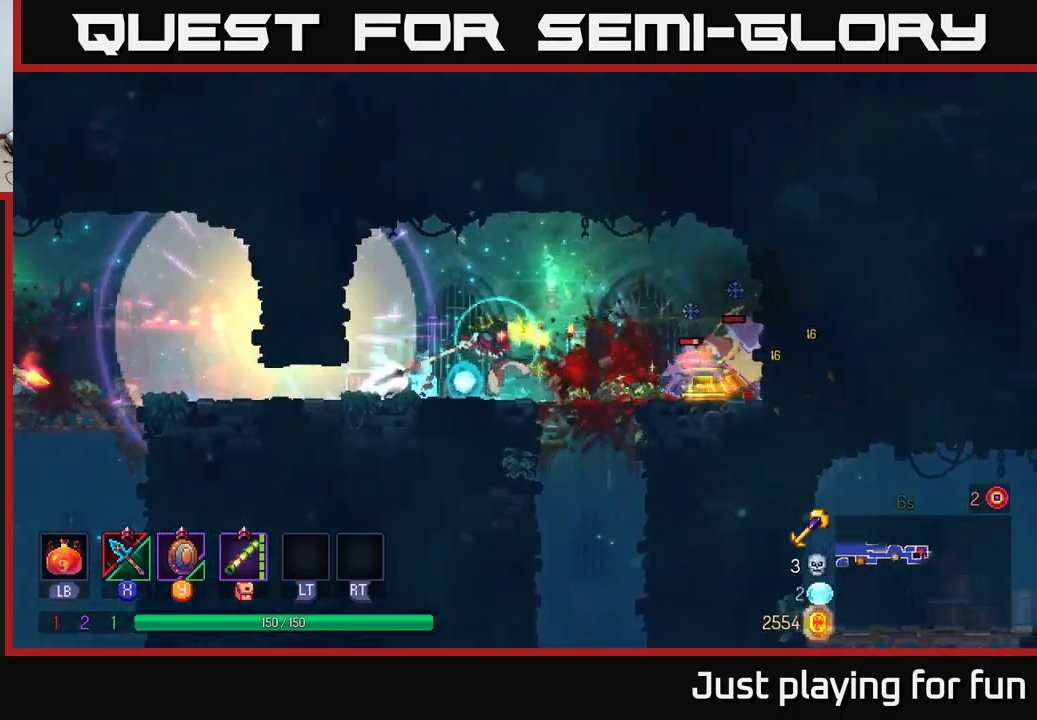
{"buttons": [], "left_stick": "center", "right_stick": "center", "events": [[500, "left_stick", "center"]]}
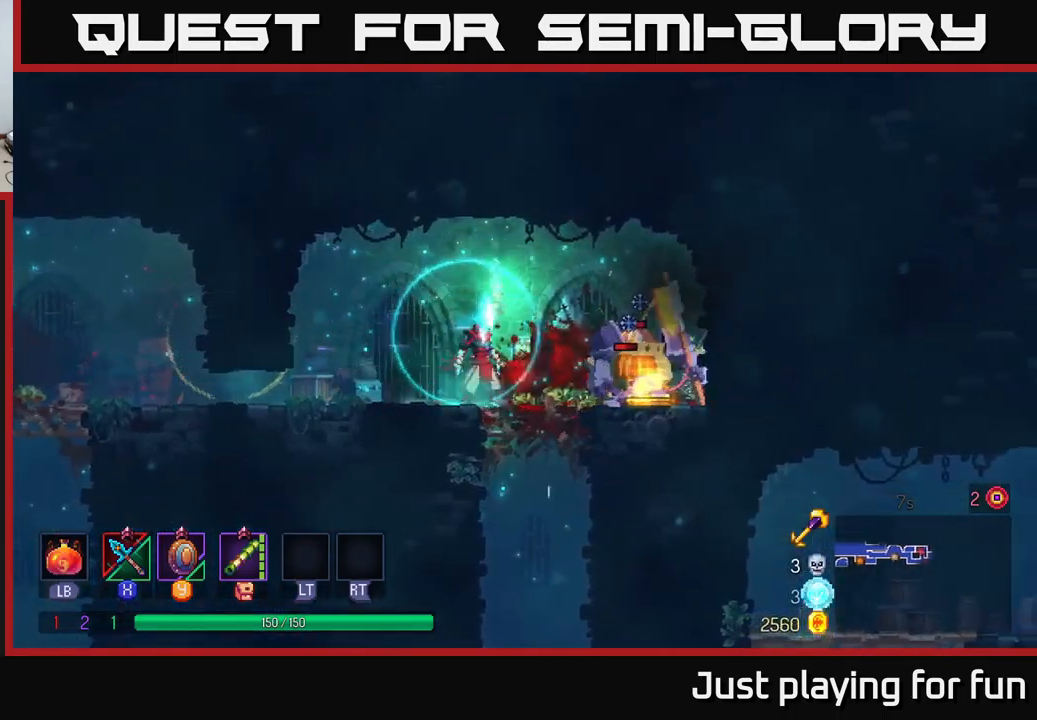
{"buttons": [], "left_stick": "right", "right_stick": "center", "events": [[67, "left_stick", "right"], [83, "B", "down"], [233, "B", "up"]]}
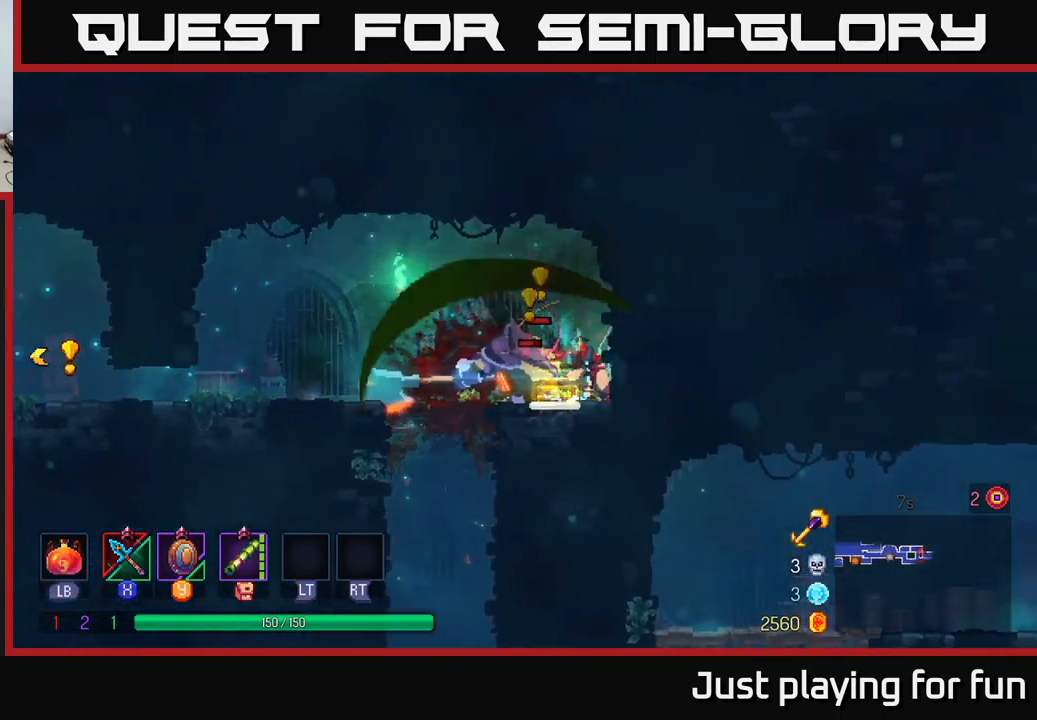
{"buttons": [], "left_stick": "left", "right_stick": "center", "events": [[50, "X", "down"], [50, "left_stick", "left"], [133, "X", "up"], [217, "left_stick", "center"], [367, "left_stick", "left"]]}
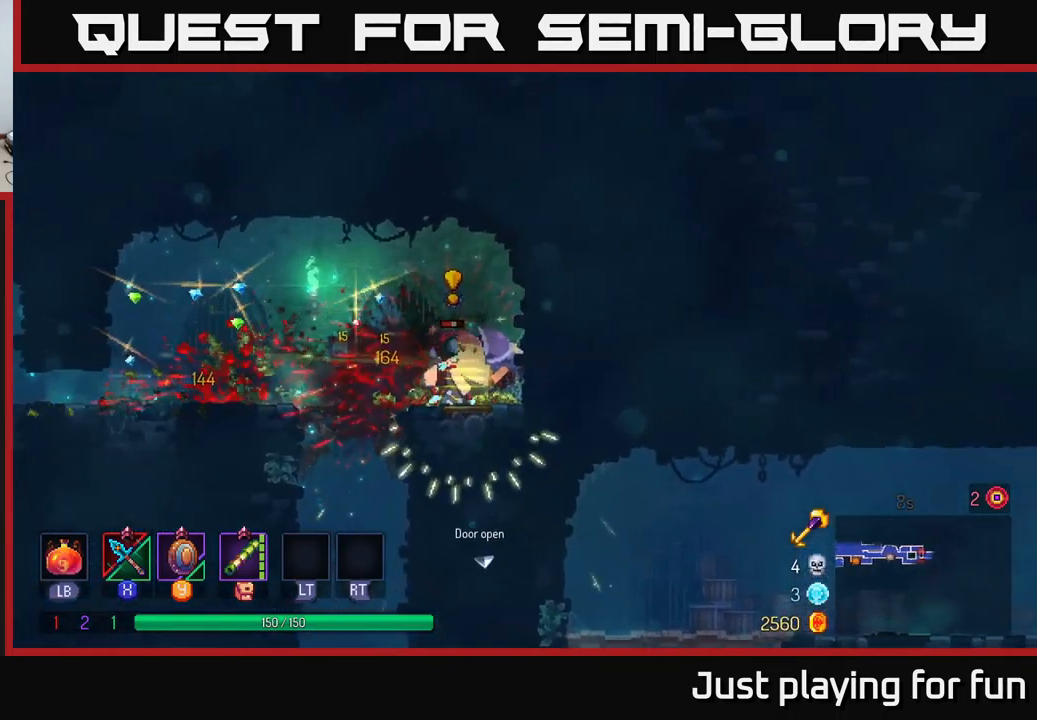
{"buttons": [], "left_stick": "right", "right_stick": "center", "events": [[100, "left_stick", "center"], [133, "B", "down"], [167, "left_stick", "left"], [283, "B", "up"], [367, "left_stick", "center"], [433, "left_stick", "right"]]}
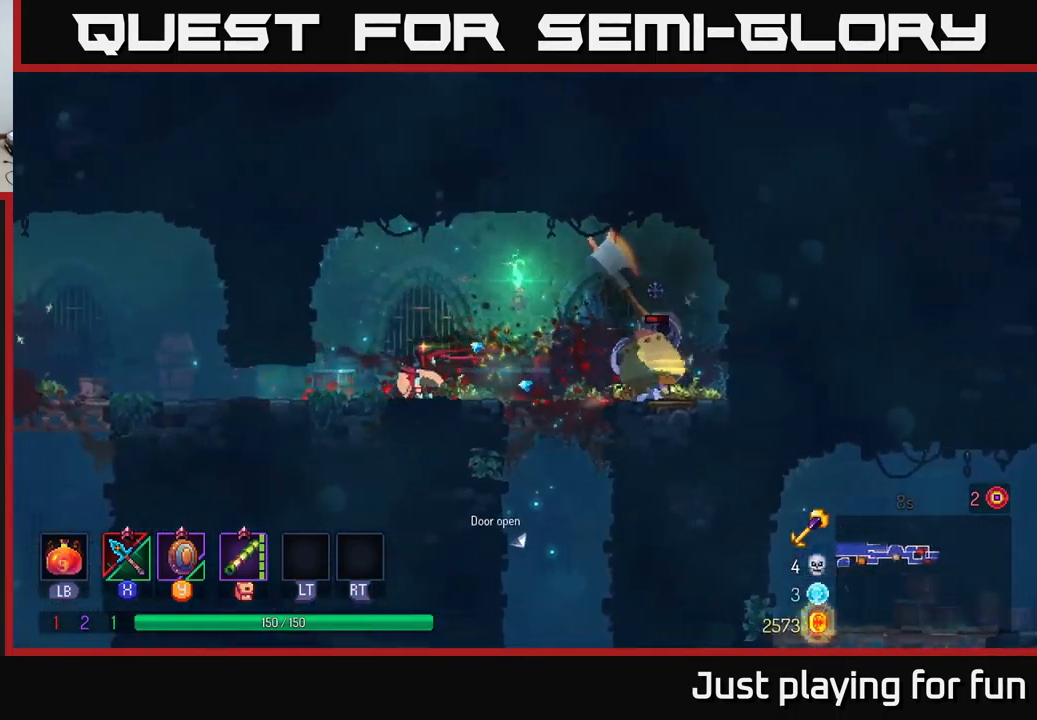
{"buttons": ["B"], "left_stick": "left", "right_stick": "center", "events": [[67, "left_stick", "left"], [500, "B", "down"]]}
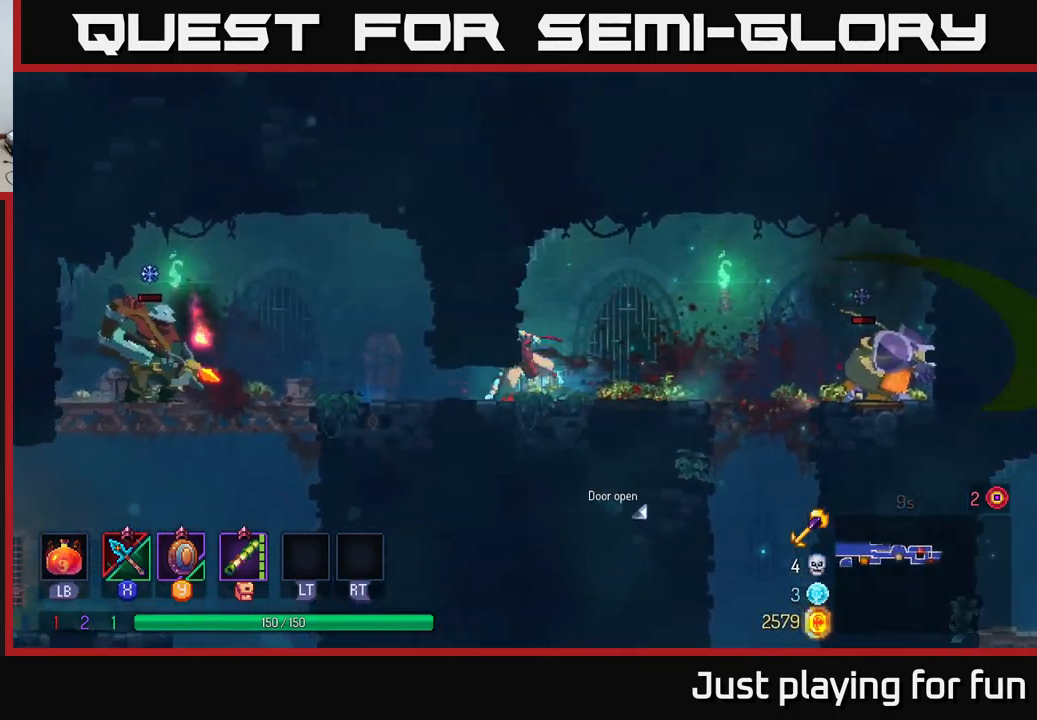
{"buttons": [], "left_stick": "left", "right_stick": "center", "events": [[100, "B", "up"], [217, "B", "down"], [300, "B", "up"], [417, "X", "down"], [483, "X", "up"]]}
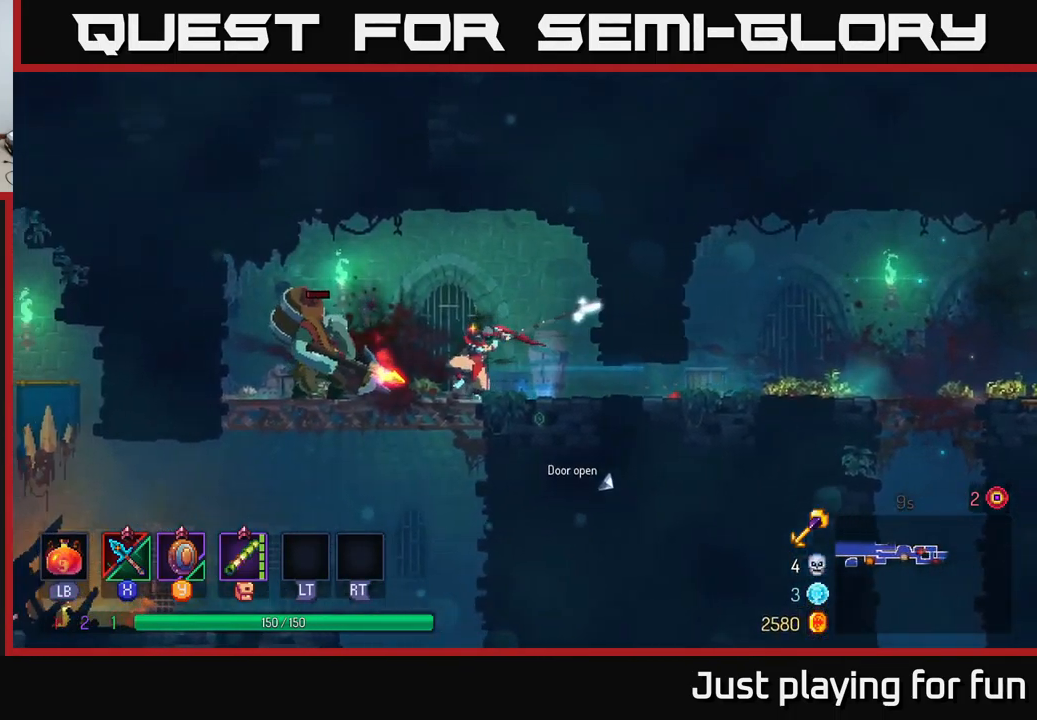
{"buttons": [], "left_stick": "right", "right_stick": "center", "events": [[267, "left_stick", "center"], [333, "left_stick", "right"]]}
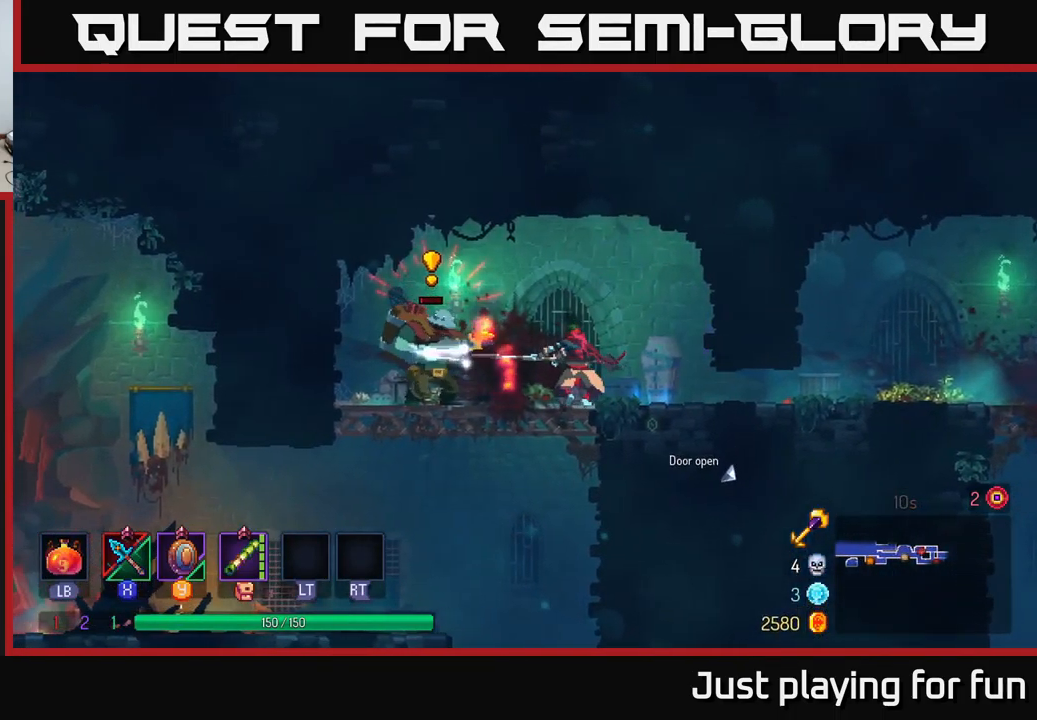
{"buttons": [], "left_stick": "right", "right_stick": "center", "events": [[33, "B", "down"], [133, "B", "up"]]}